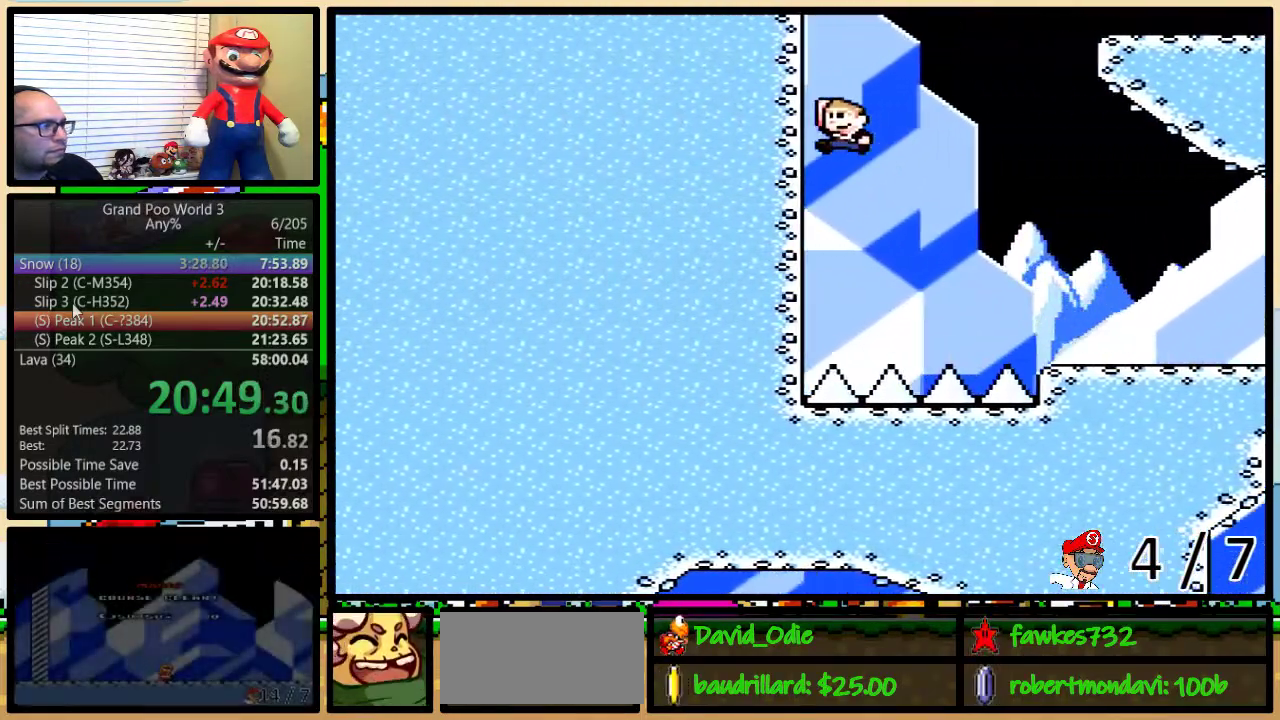
Gameplay with a controller (Nintendo layout); each line is a JSON object with the inputs held at the frame after it. "events" lists button and stick changes between this image and that frame as [ms after this image, input, new state], when the widget could be followed in between. Not read: L3 R3.
{"buttons": ["B", "Y", "DPAD_RIGHT"], "events": [[67, "B", "up"], [100, "DPAD_LEFT", "up"], [133, "B", "down"], [133, "DPAD_RIGHT", "down"], [350, "DPAD_UP", "up"]]}
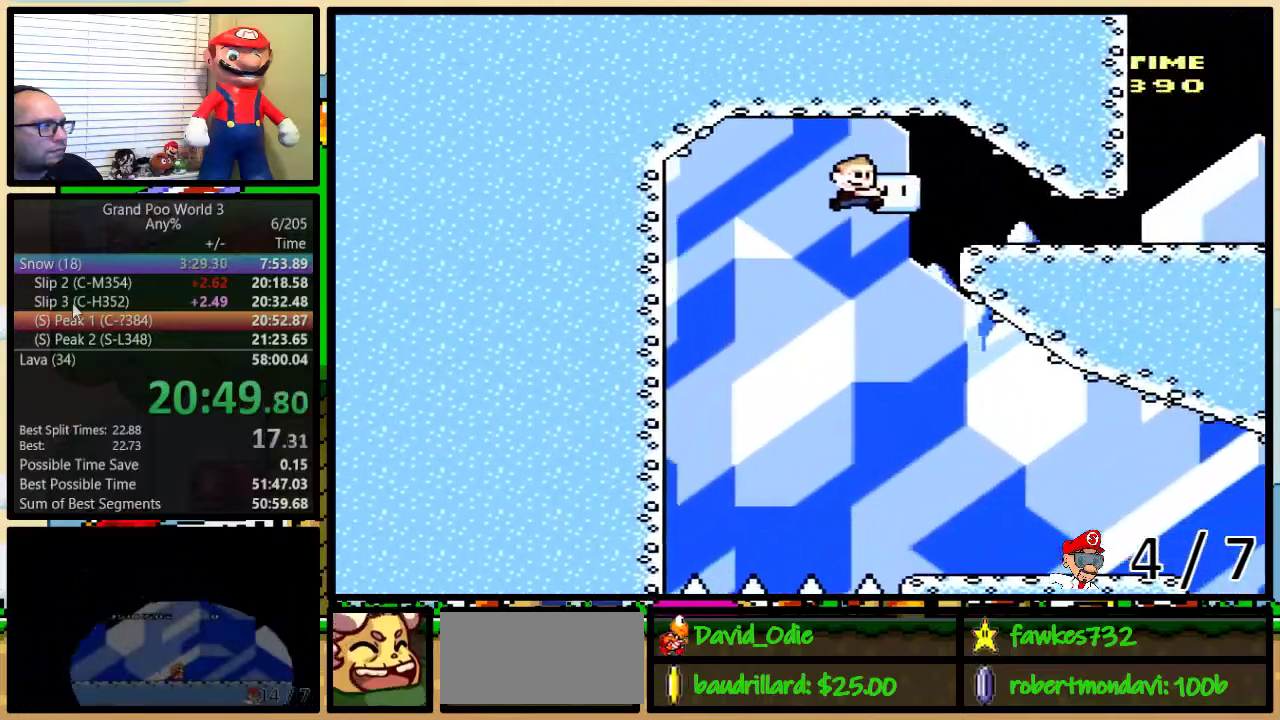
{"buttons": ["Y", "DPAD_RIGHT"], "events": [[67, "Y", "up"], [133, "Y", "down"], [483, "B", "up"]]}
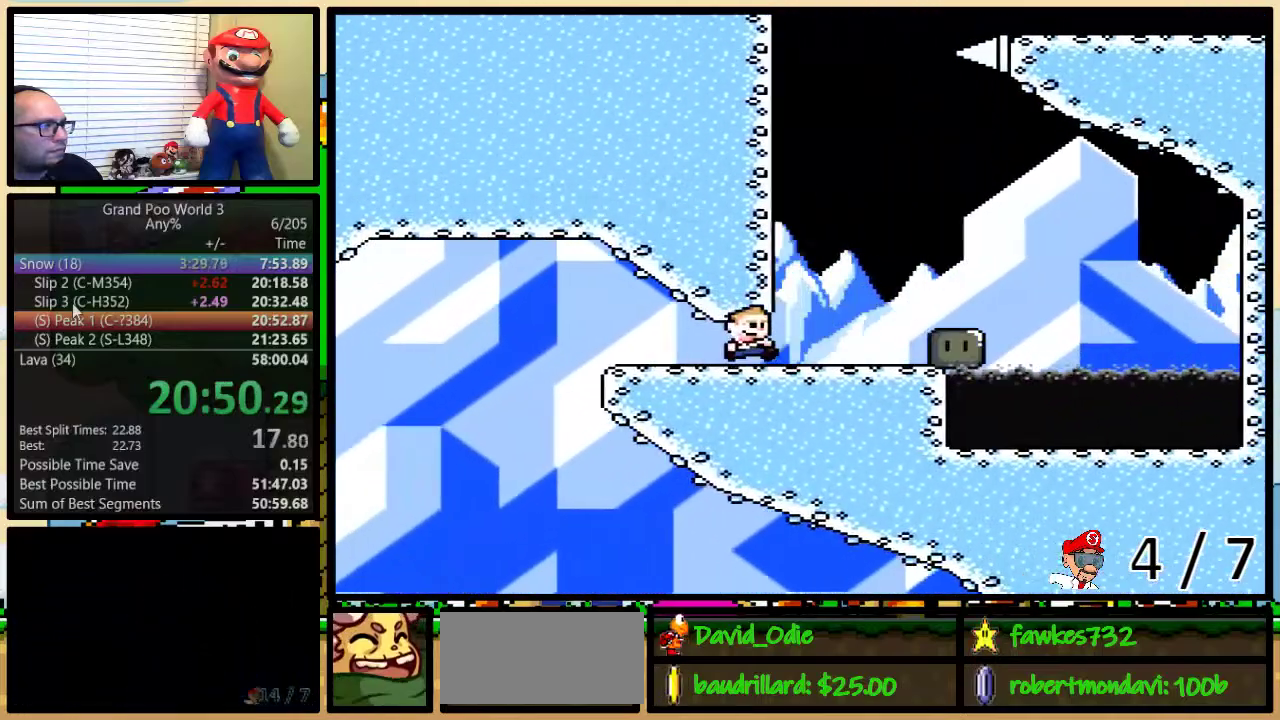
{"buttons": ["Y", "DPAD_UP", "DPAD_RIGHT"], "events": [[200, "DPAD_UP", "down"], [350, "A", "down"], [450, "A", "up"]]}
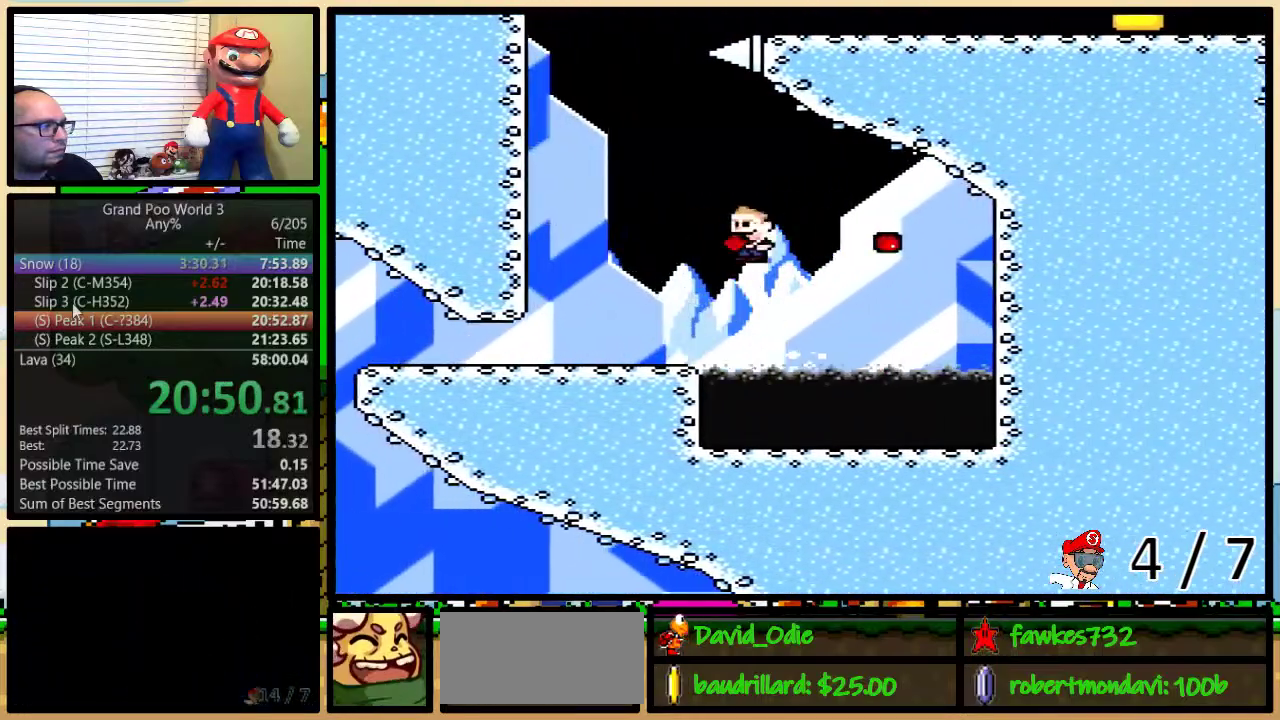
{"buttons": ["Y", "DPAD_RIGHT"], "events": [[17, "DPAD_UP", "up"], [50, "A", "down"], [367, "A", "up"]]}
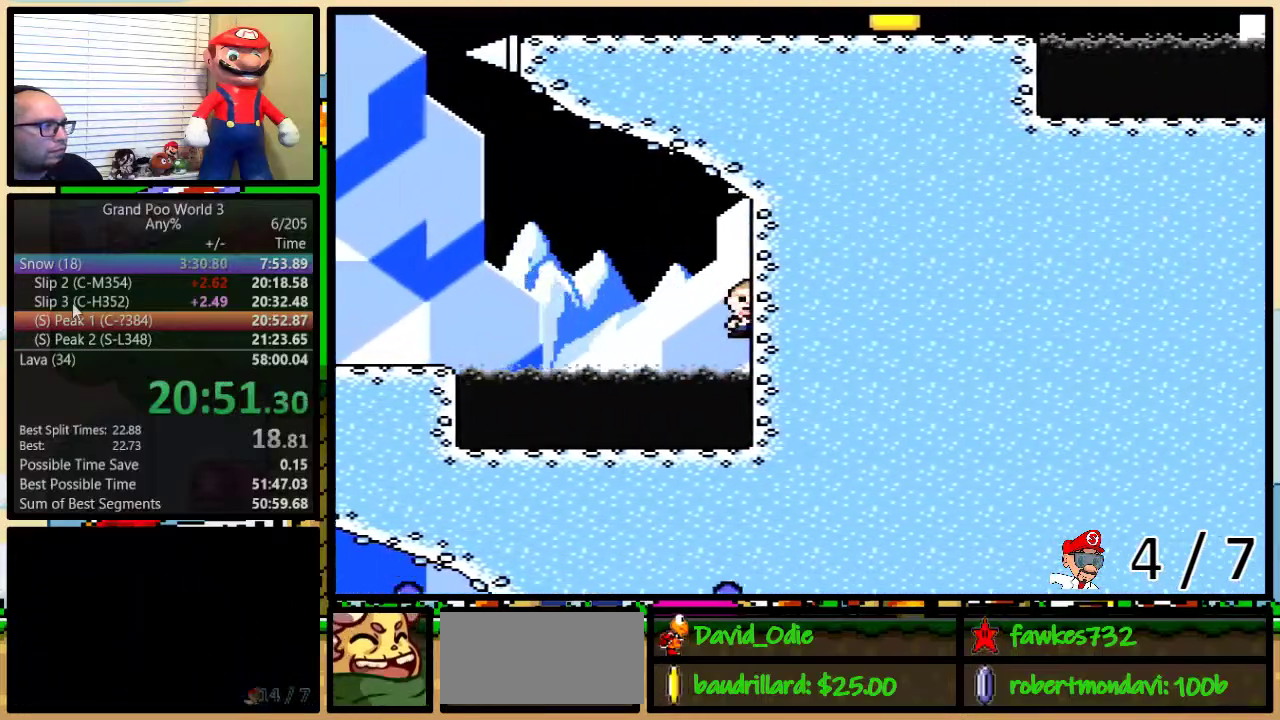
{"buttons": ["Y", "DPAD_UP", "DPAD_RIGHT"], "events": [[283, "DPAD_UP", "down"]]}
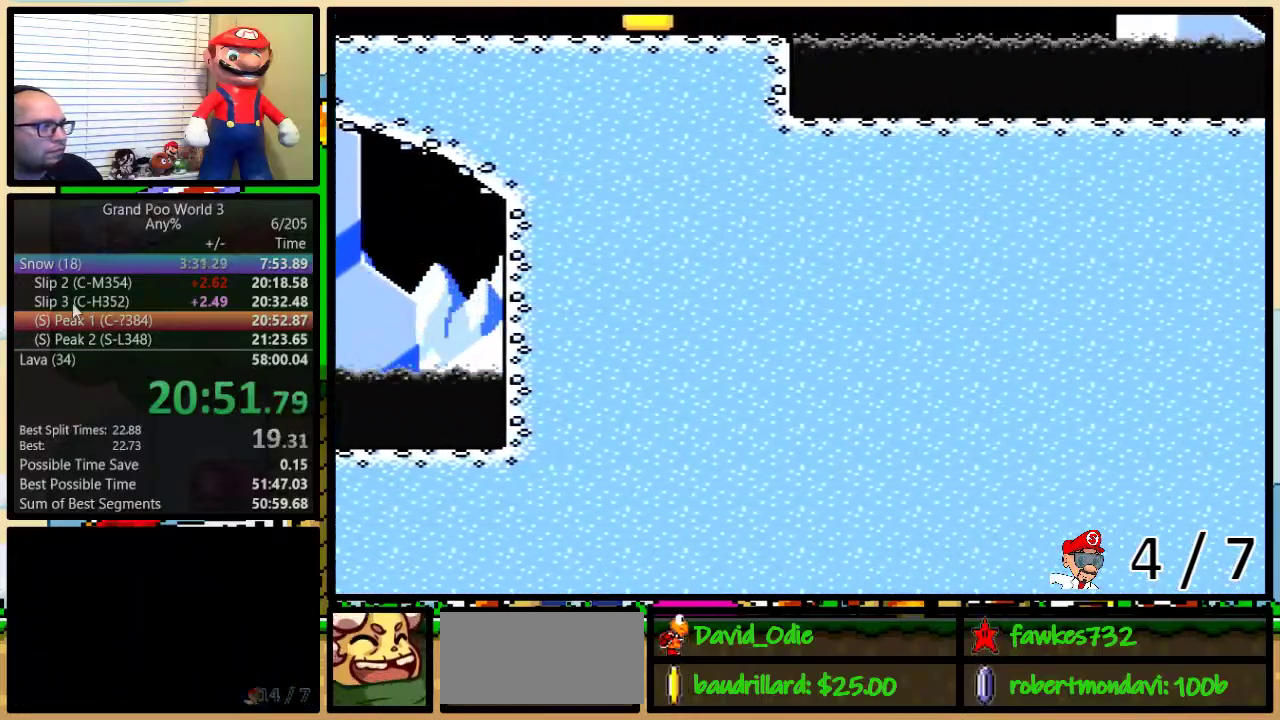
{"buttons": ["A", "Y", "DPAD_UP", "DPAD_RIGHT"], "events": [[467, "A", "down"]]}
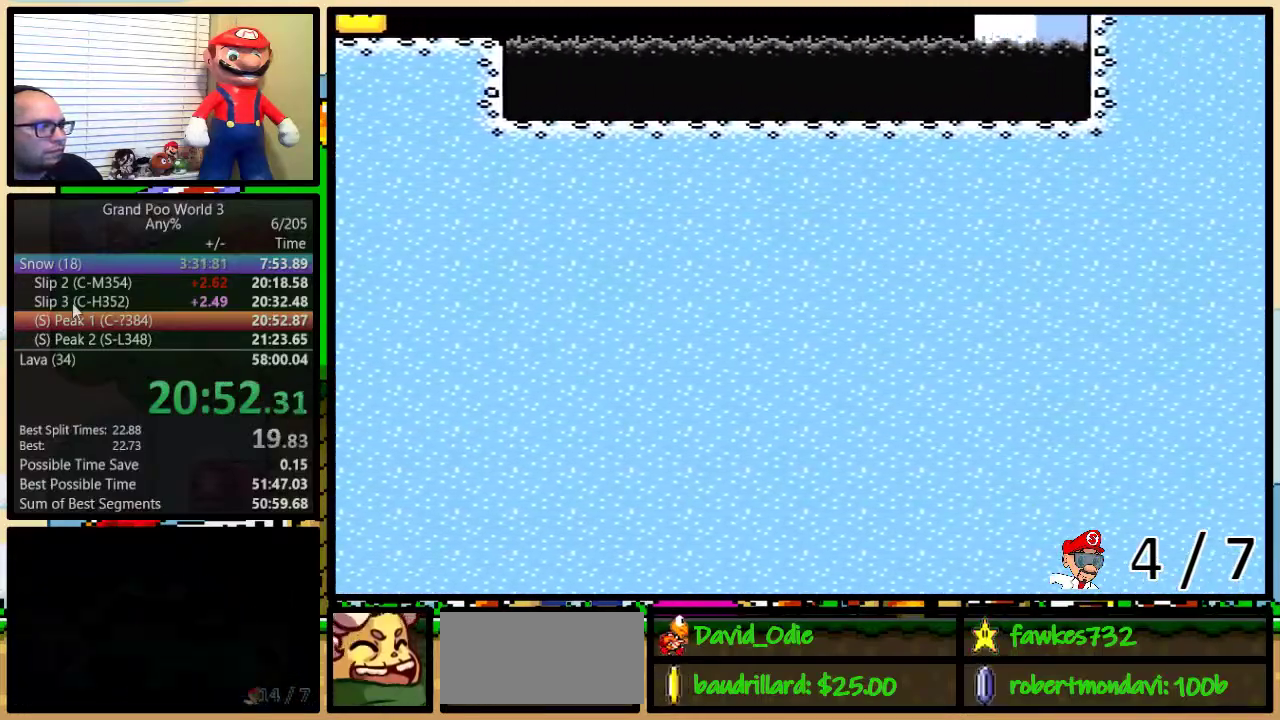
{"buttons": ["Y", "DPAD_LEFT"], "events": [[217, "A", "up"], [217, "DPAD_UP", "up"], [433, "DPAD_RIGHT", "up"], [500, "DPAD_LEFT", "down"]]}
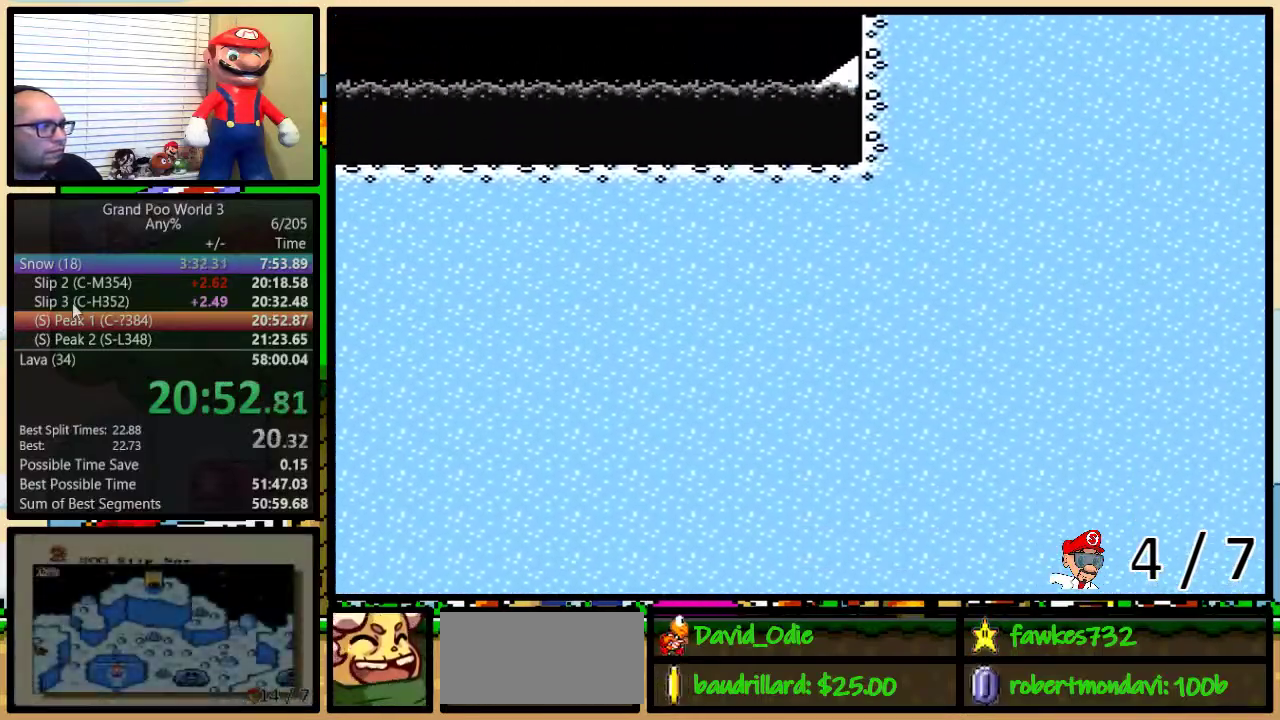
{"buttons": ["Y", "DPAD_LEFT"], "events": []}
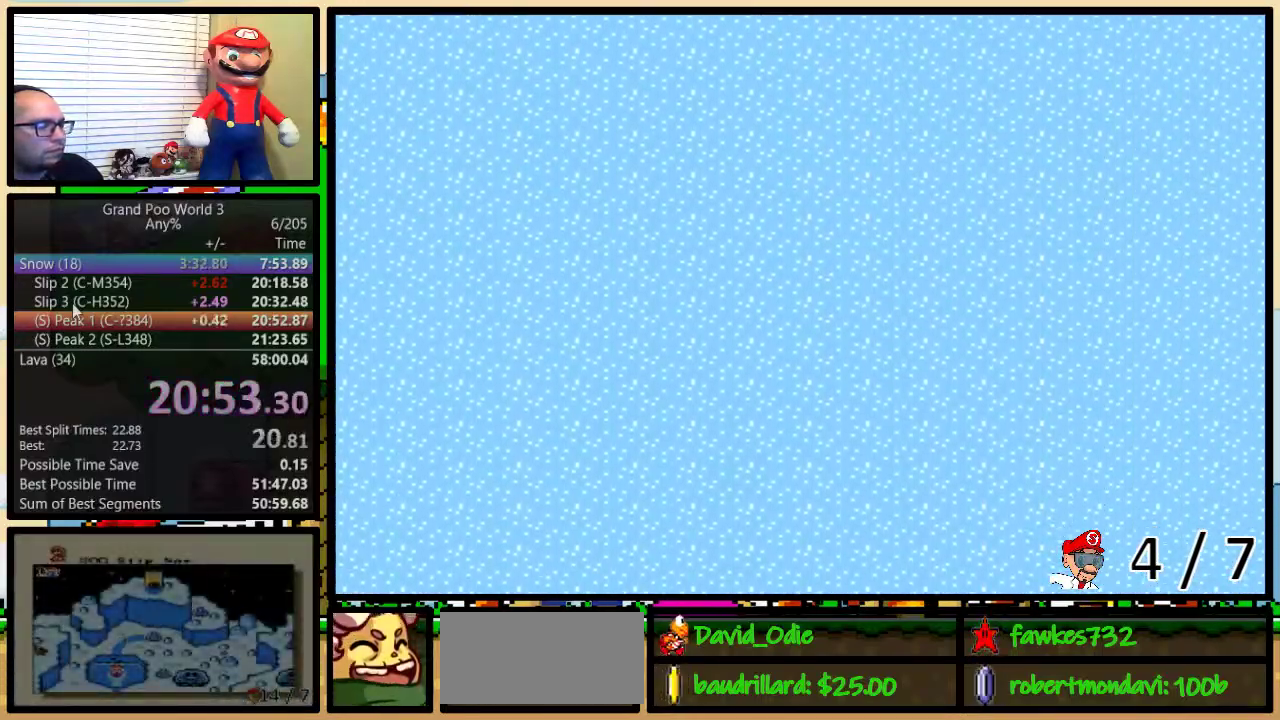
{"buttons": ["Y", "DPAD_LEFT"], "events": []}
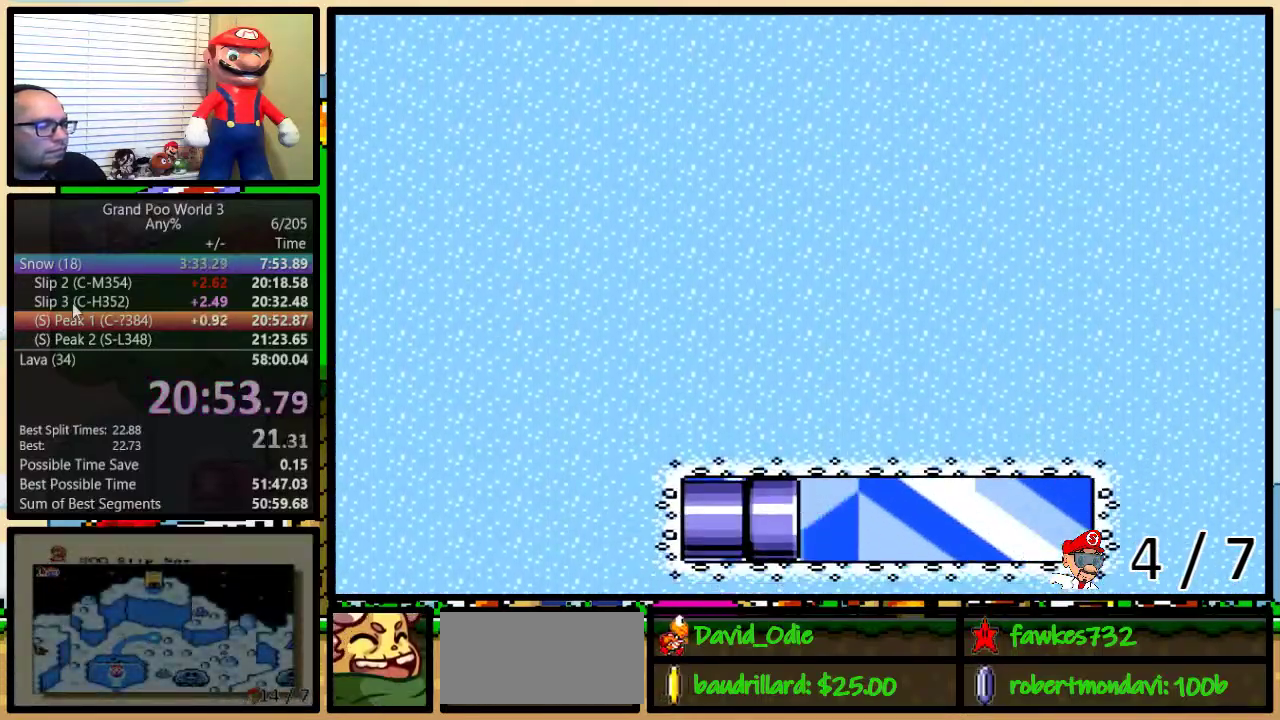
{"buttons": ["Y", "DPAD_LEFT"], "events": []}
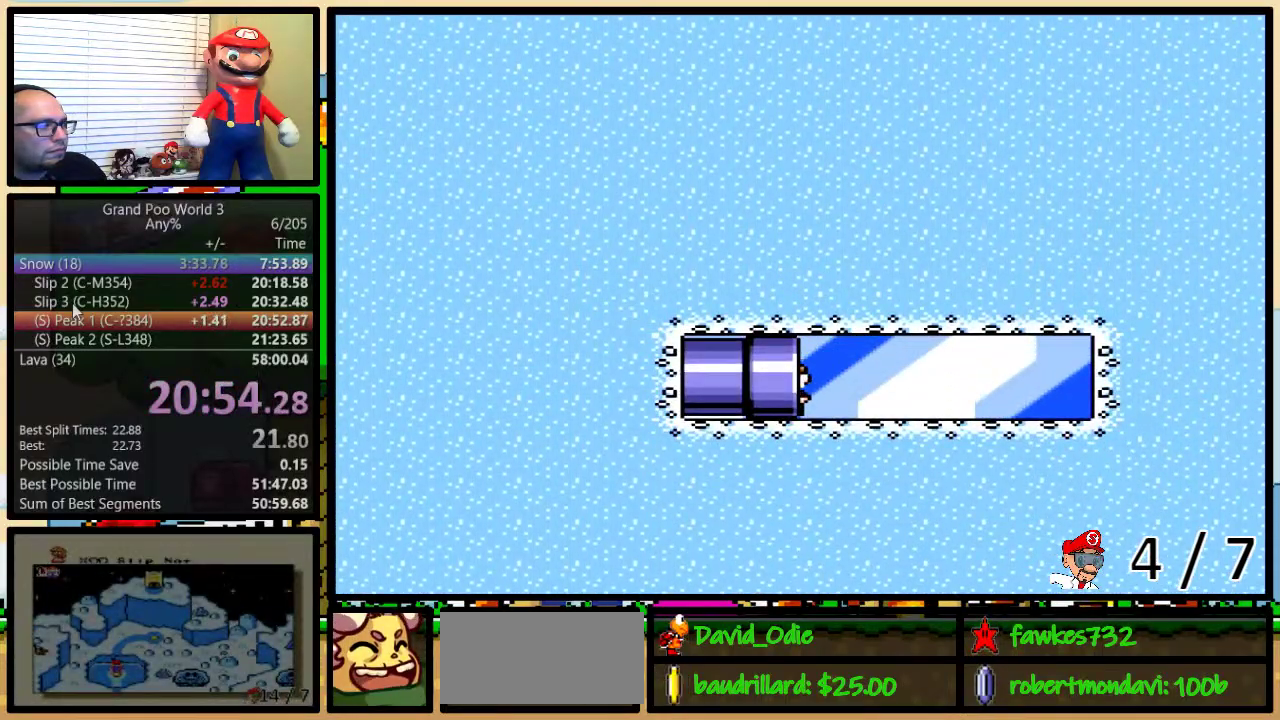
{"buttons": ["Y"], "events": [[400, "DPAD_LEFT", "up"]]}
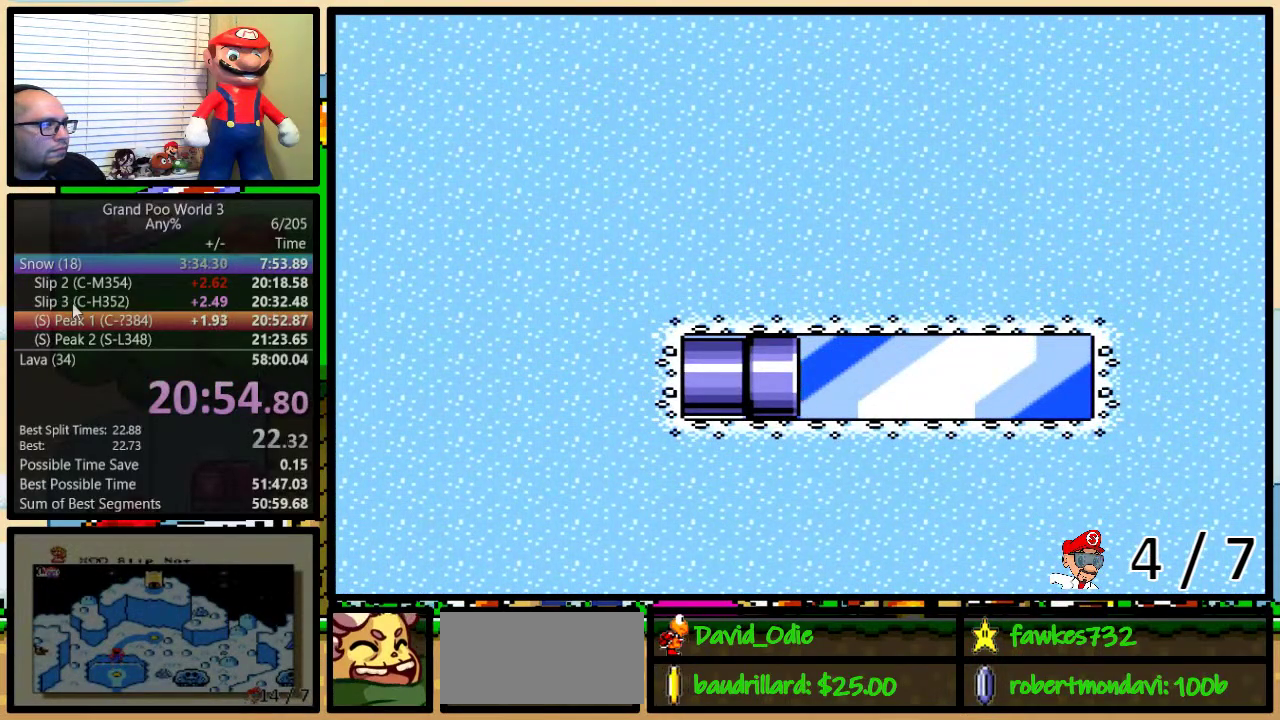
{"buttons": ["Y"], "events": []}
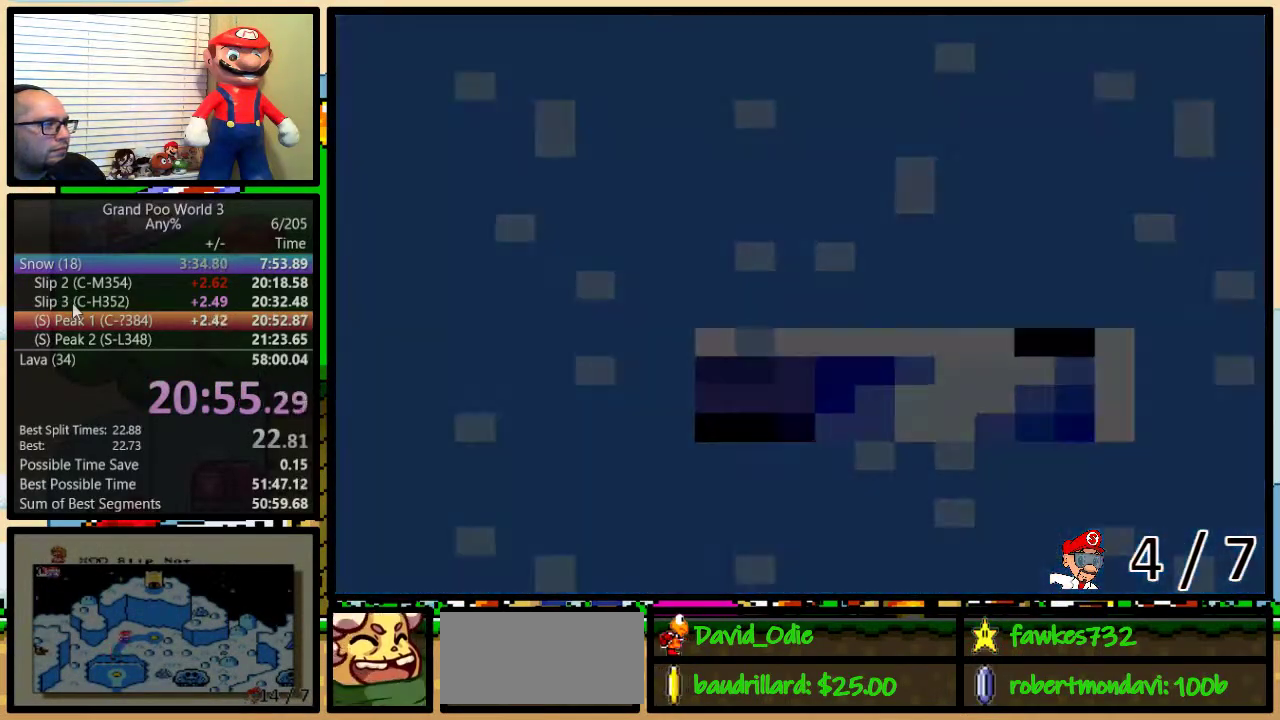
{"buttons": ["Y"], "events": []}
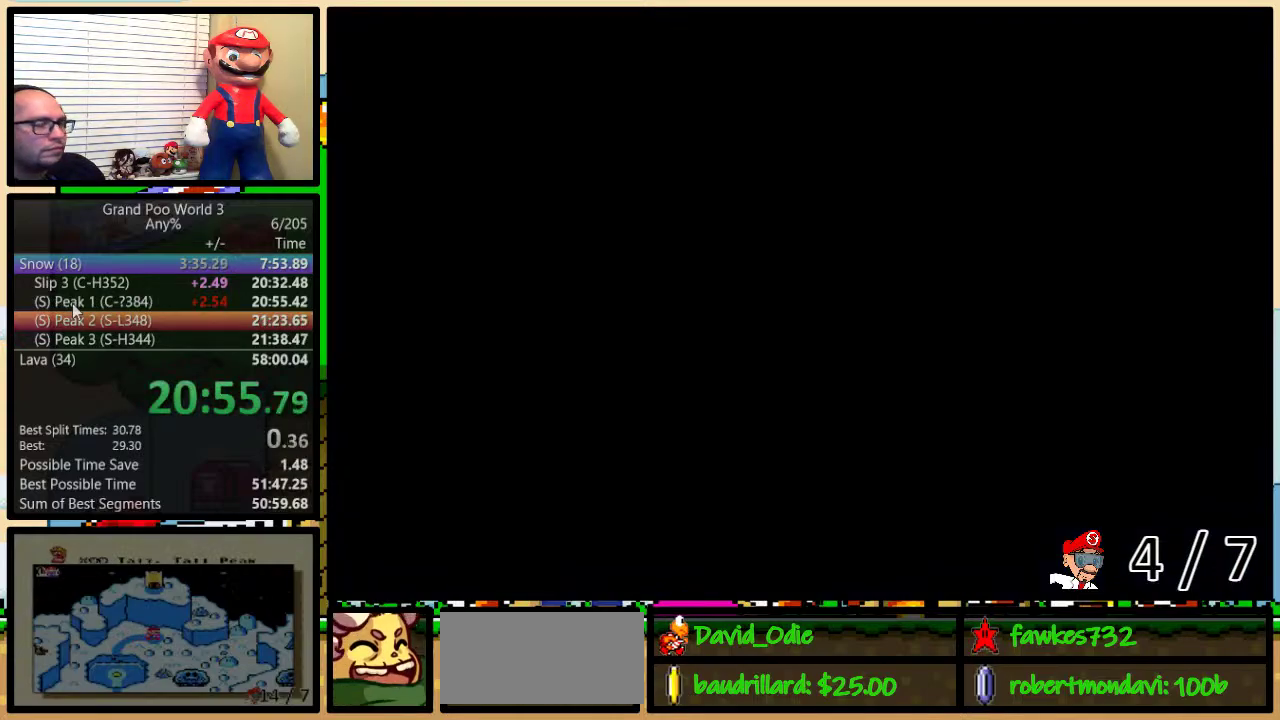
{"buttons": ["Y"], "events": []}
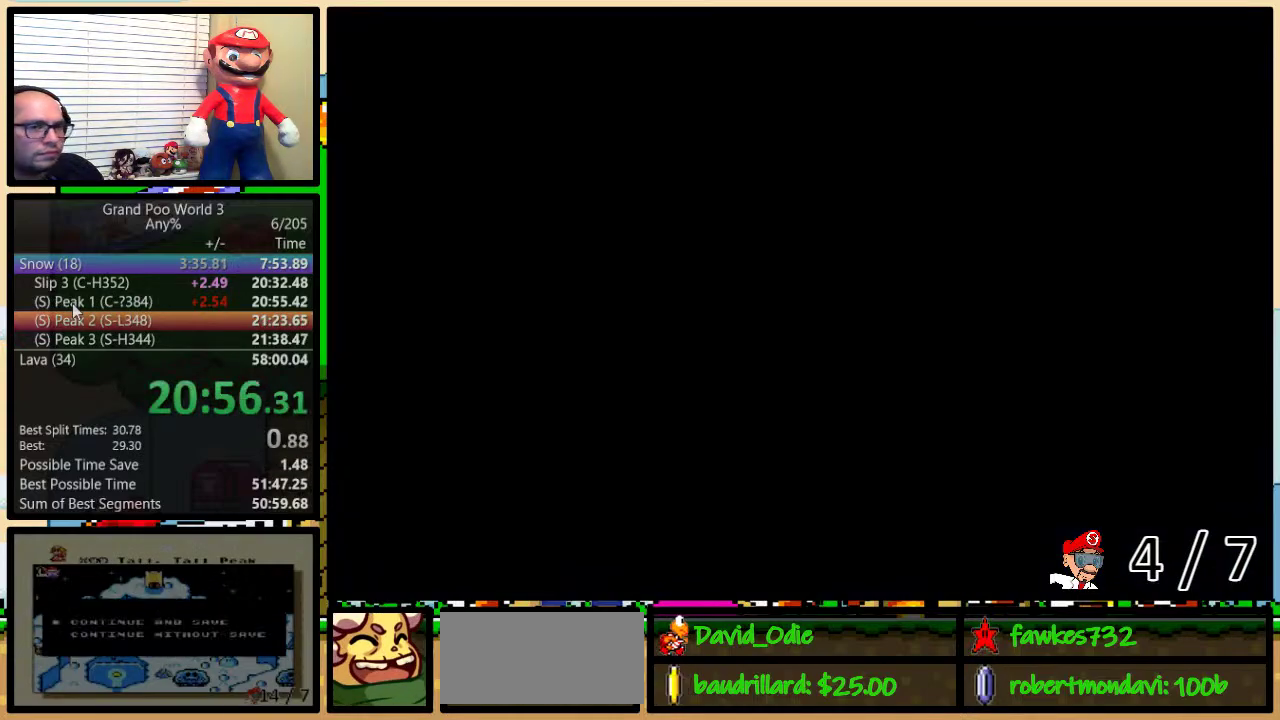
{"buttons": ["Y", "DPAD_RIGHT"], "events": [[500, "DPAD_RIGHT", "down"]]}
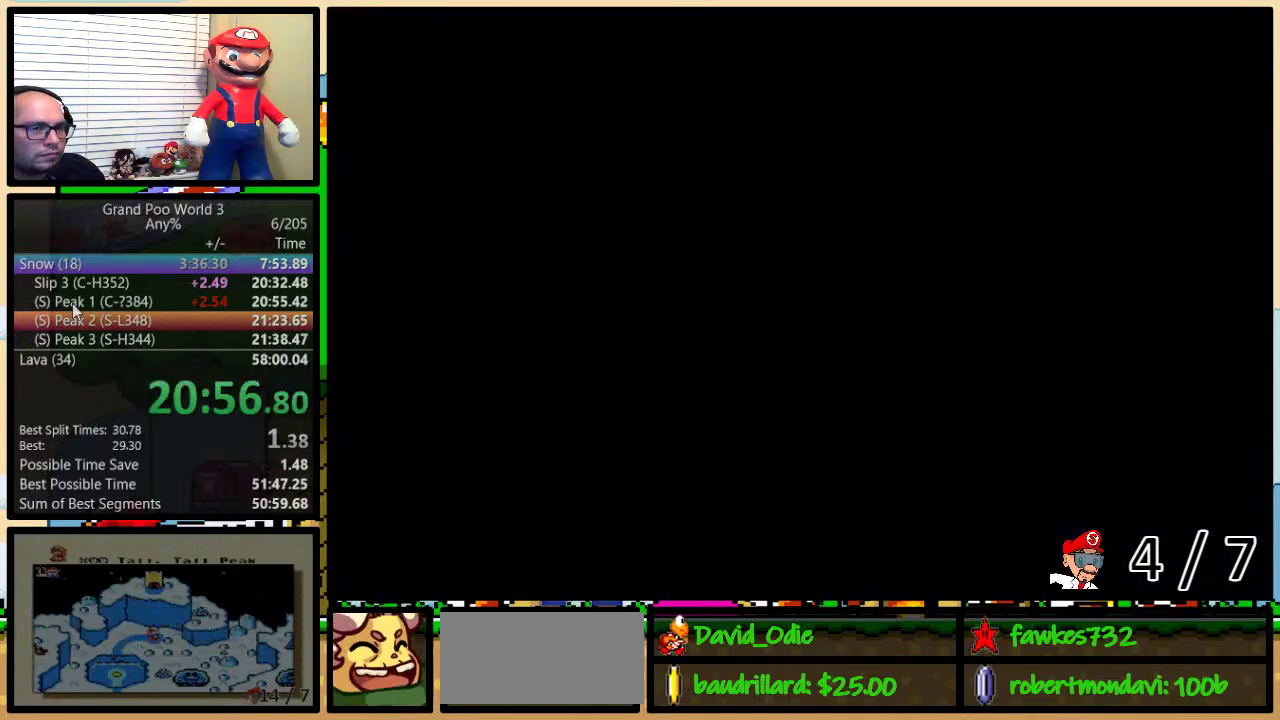
{"buttons": ["Y", "DPAD_RIGHT"], "events": [[67, "DPAD_UP", "down"], [150, "DPAD_UP", "up"]]}
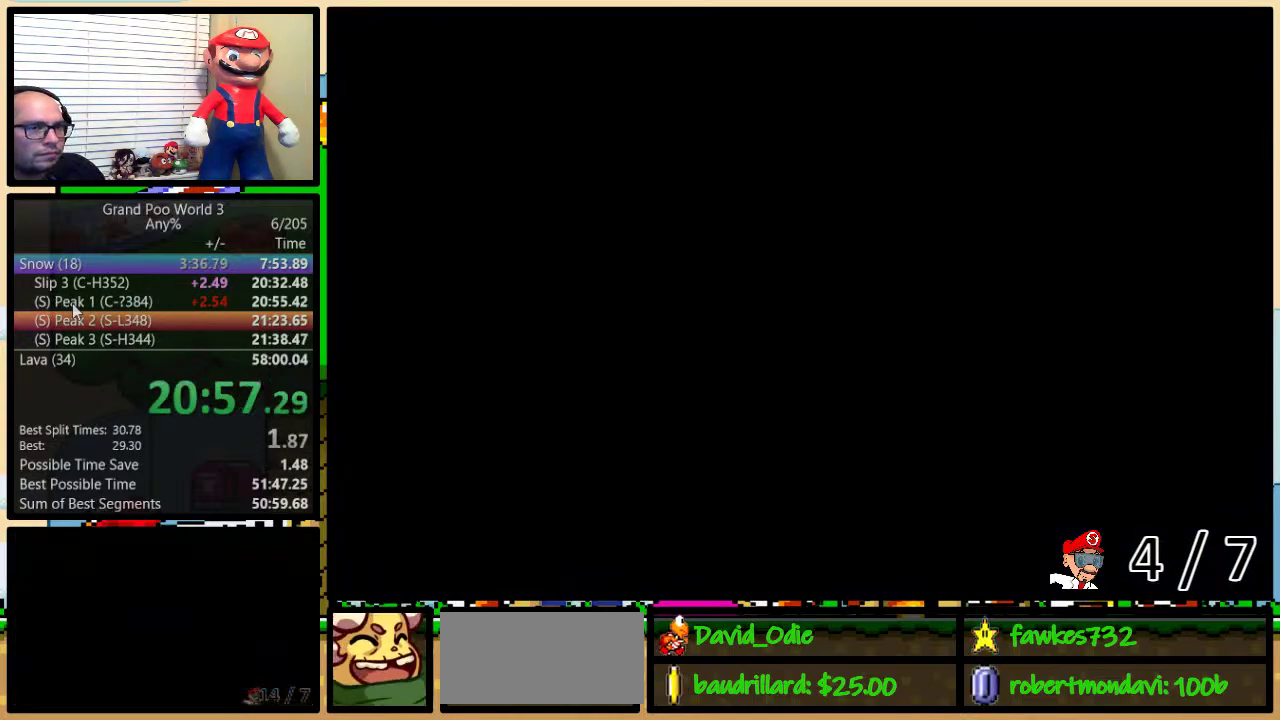
{"buttons": ["Y", "DPAD_RIGHT"], "events": []}
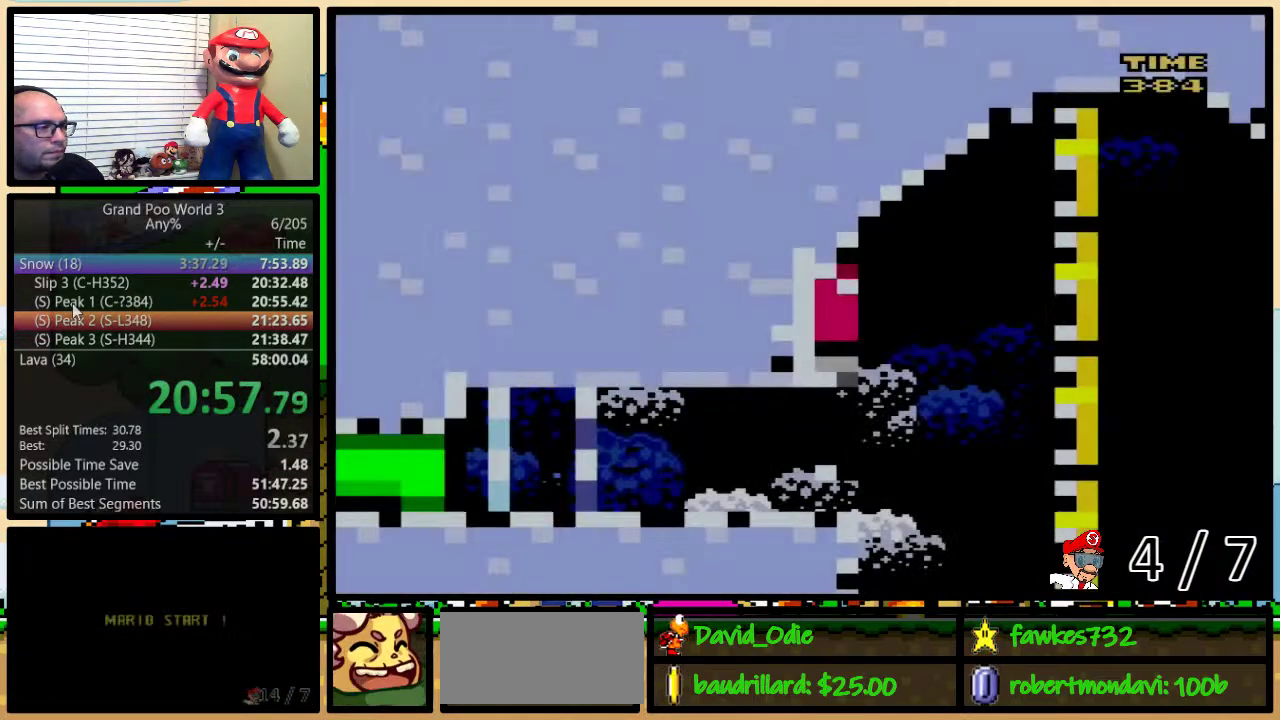
{"buttons": ["Y", "DPAD_RIGHT"], "events": []}
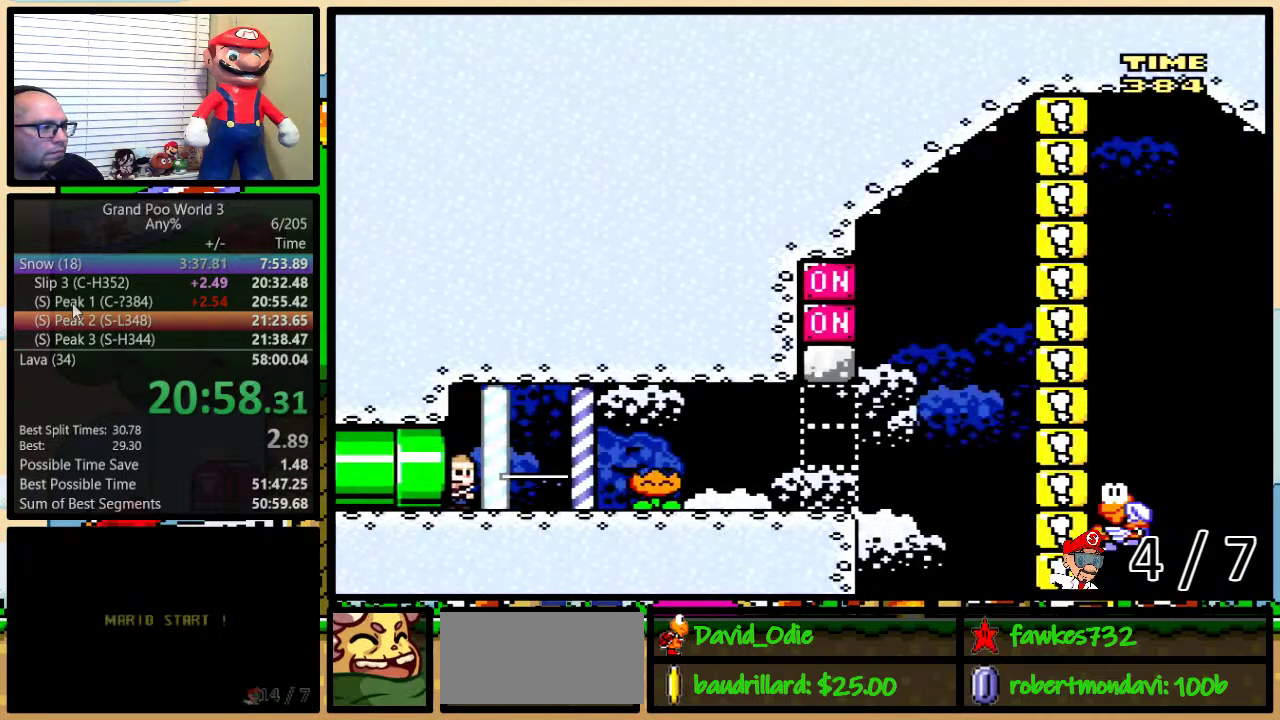
{"buttons": ["Y", "DPAD_RIGHT"], "events": [[283, "DPAD_UP", "down"], [383, "B", "down"], [483, "B", "up"], [483, "DPAD_UP", "up"]]}
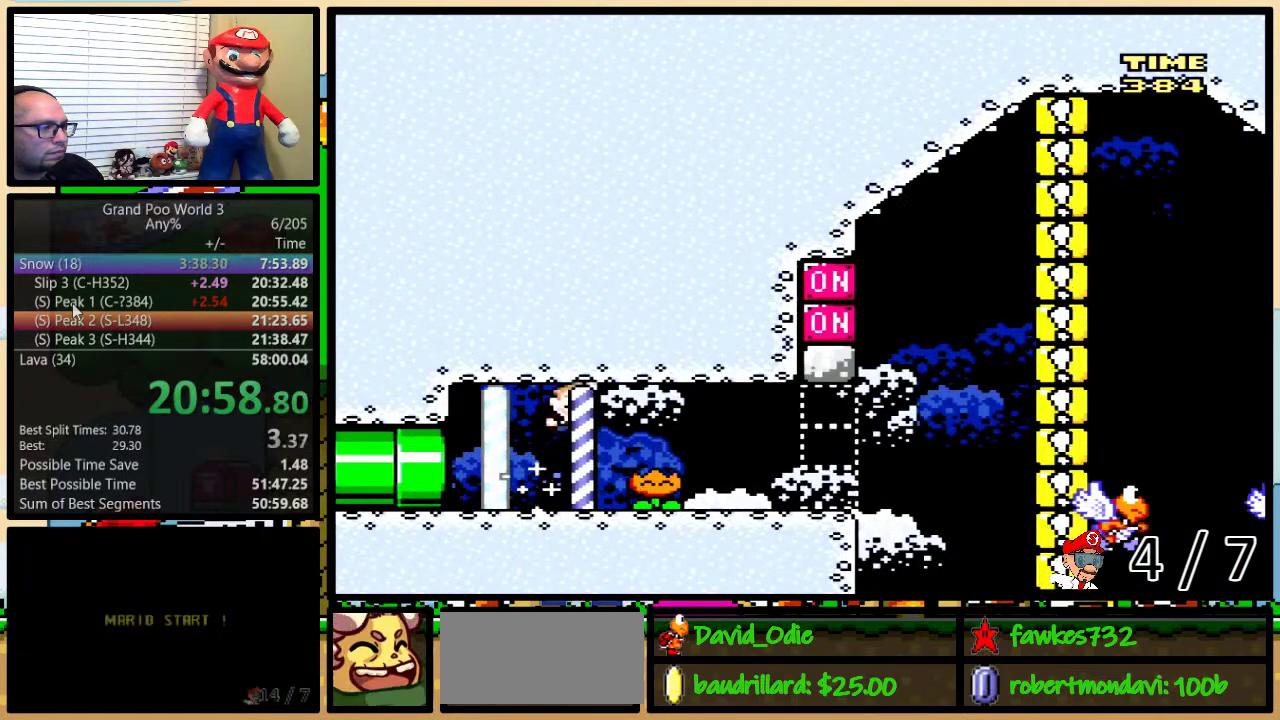
{"buttons": ["Y", "DPAD_RIGHT"], "events": []}
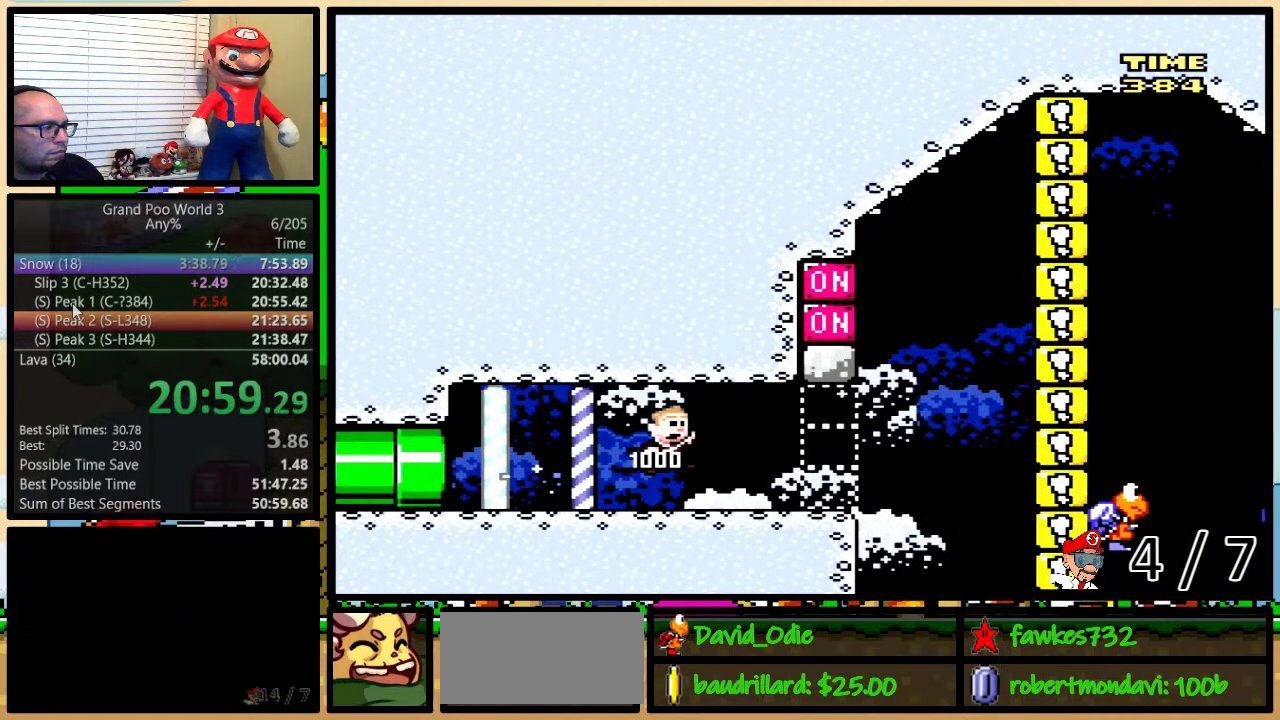
{"buttons": ["Y", "DPAD_RIGHT"], "events": []}
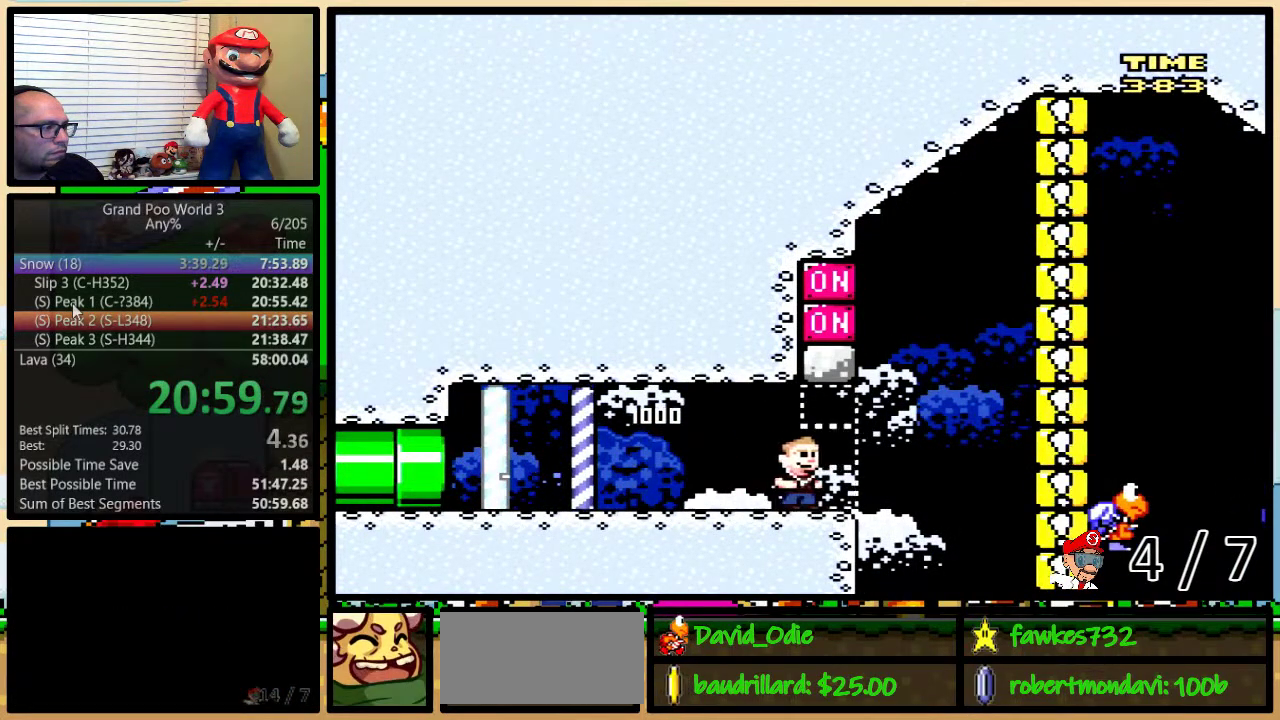
{"buttons": ["B", "Y", "DPAD_RIGHT"], "events": [[83, "B", "down"], [150, "DPAD_RIGHT", "up"], [183, "DPAD_LEFT", "down"], [283, "DPAD_LEFT", "up"], [350, "B", "up"], [350, "Y", "up"], [417, "B", "down"], [417, "Y", "down"], [483, "DPAD_RIGHT", "down"]]}
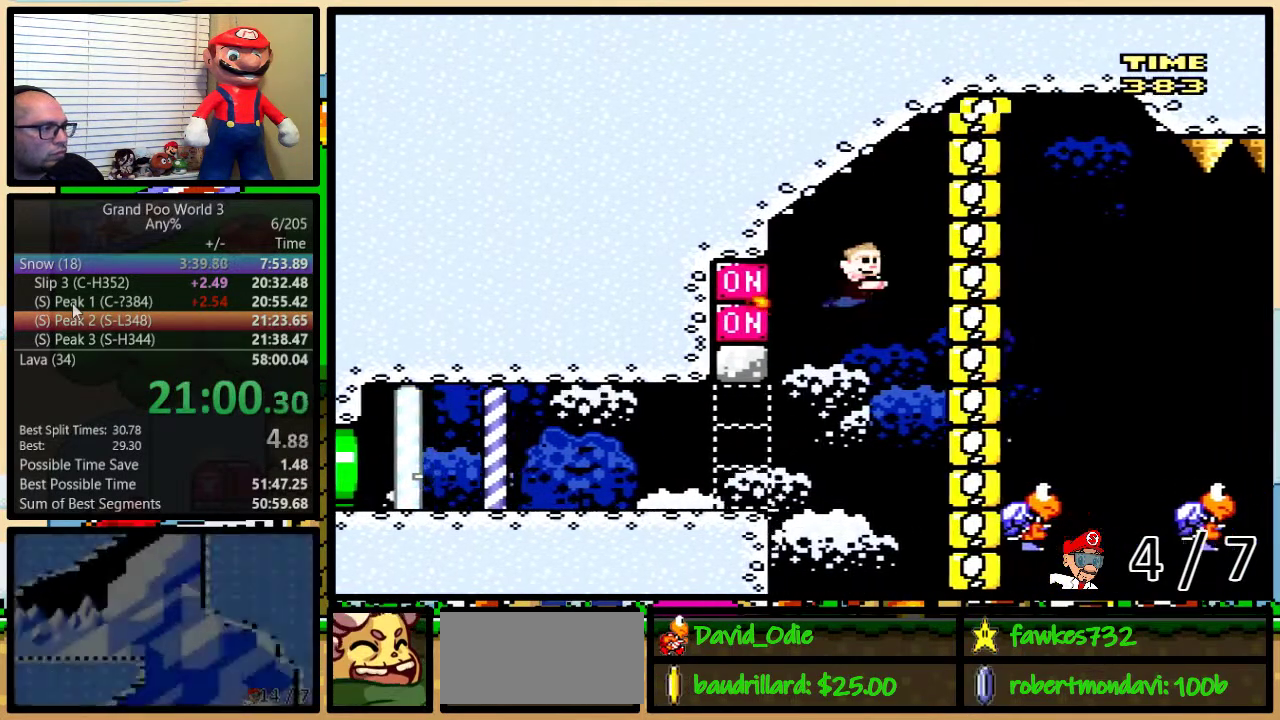
{"buttons": ["B", "Y", "DPAD_RIGHT"], "events": [[17, "B", "up"], [33, "DPAD_UP", "down"], [133, "DPAD_UP", "up"], [283, "B", "down"]]}
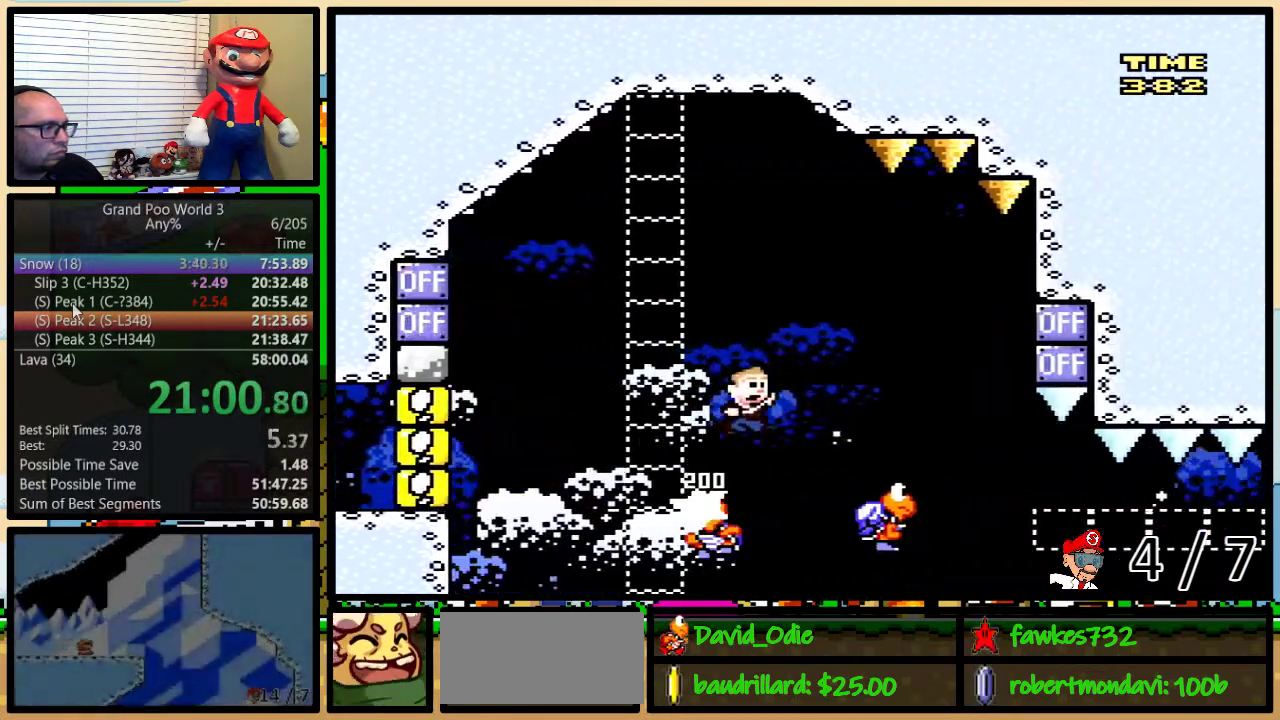
{"buttons": ["B", "Y", "DPAD_UP"]}
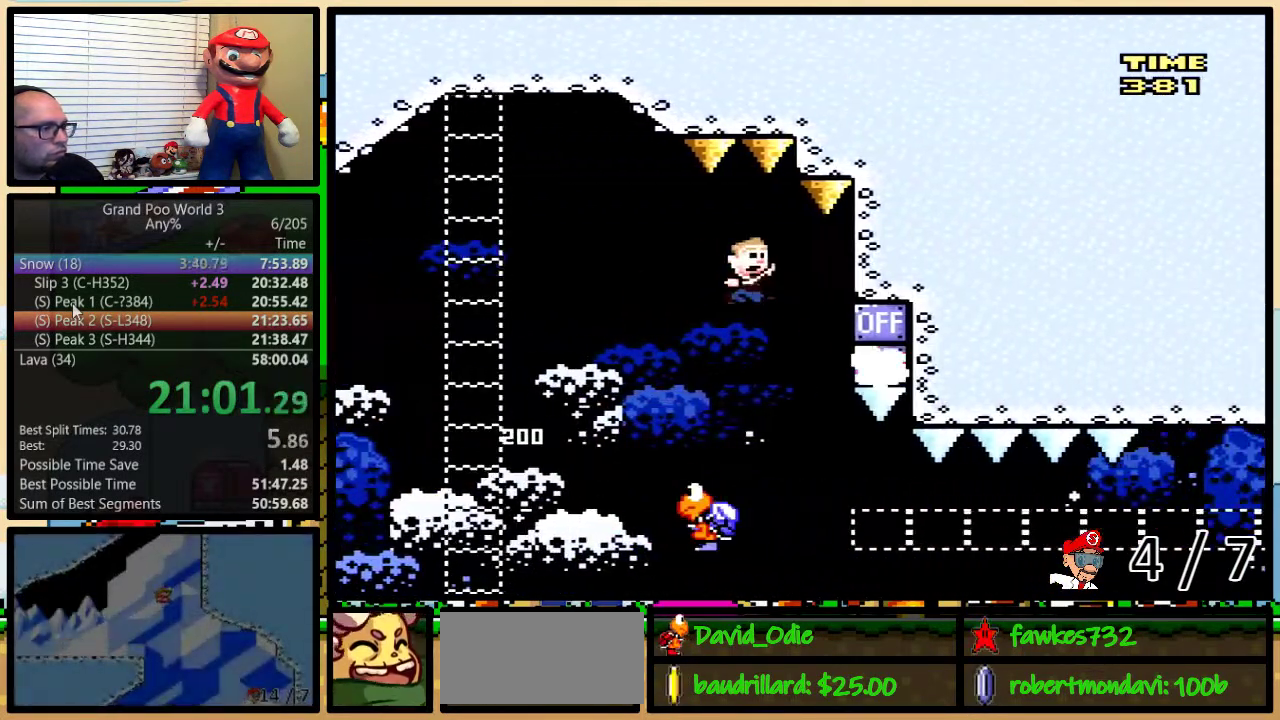
{"buttons": ["Y", "DPAD_DOWN", "DPAD_RIGHT"]}
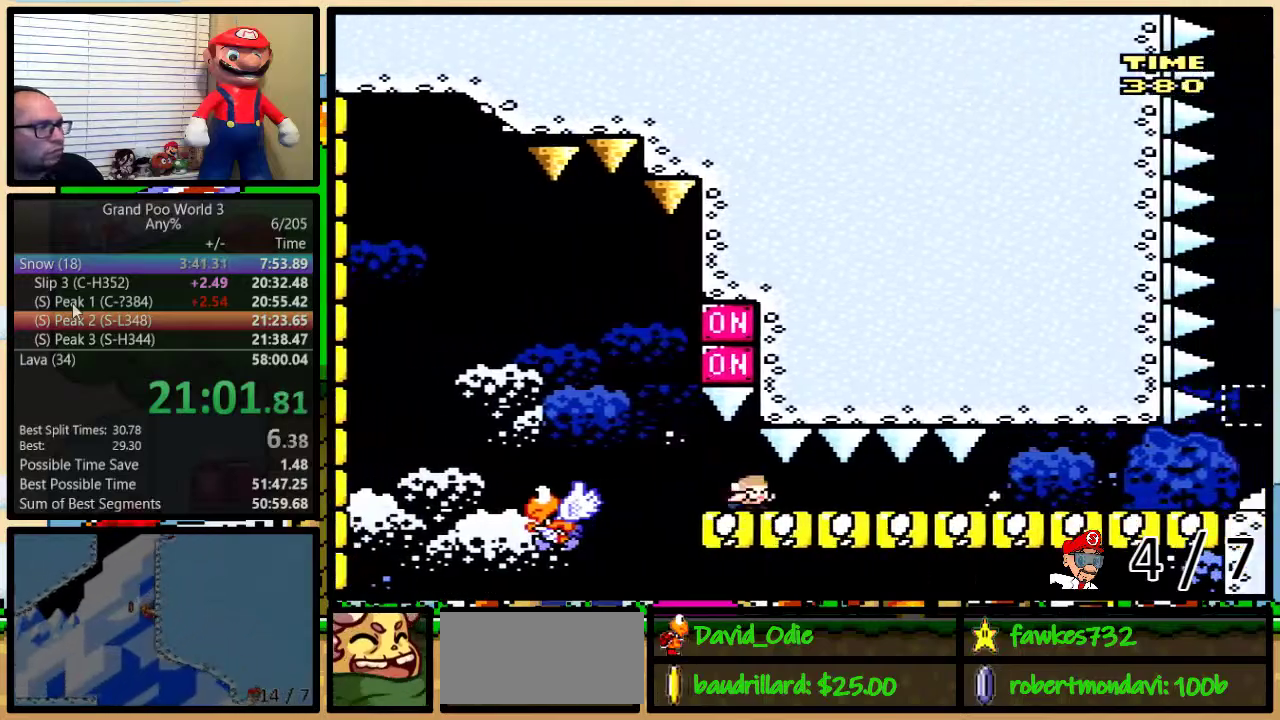
{"buttons": ["Y", "DPAD_DOWN", "DPAD_RIGHT"], "events": []}
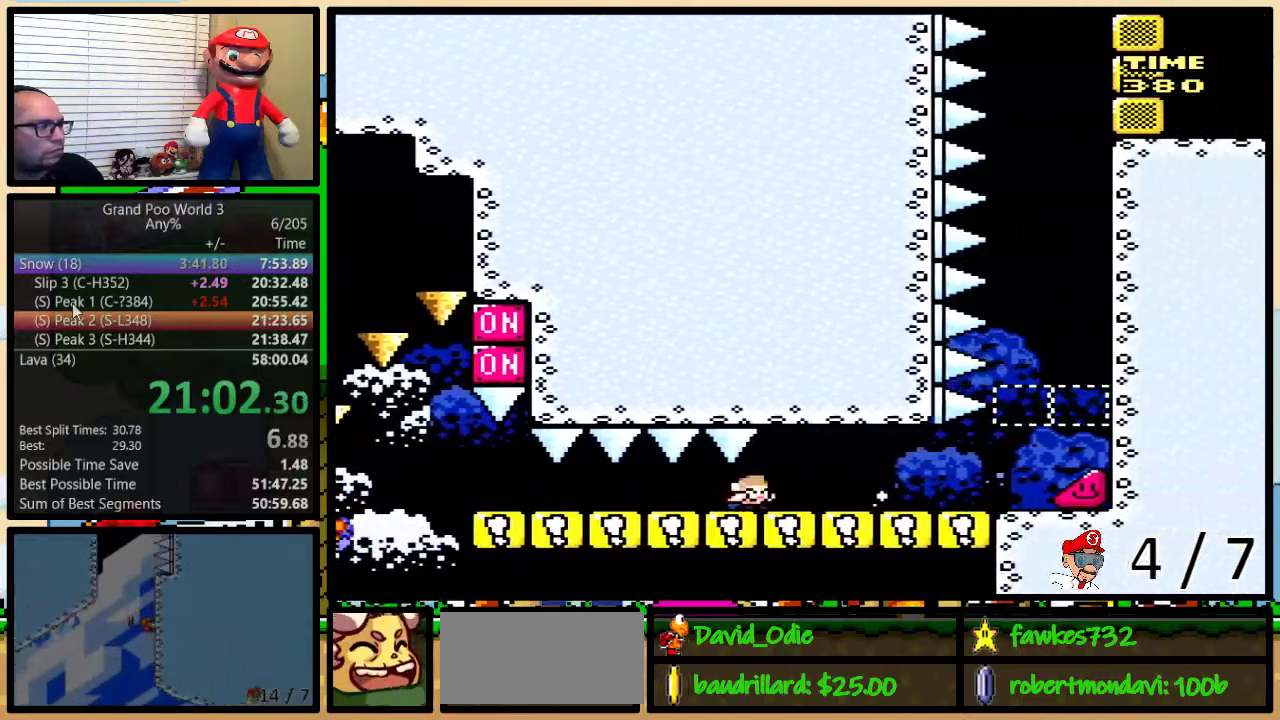
{"buttons": ["Y", "DPAD_RIGHT"], "events": [[100, "B", "down"], [267, "B", "up"], [267, "DPAD_DOWN", "up"]]}